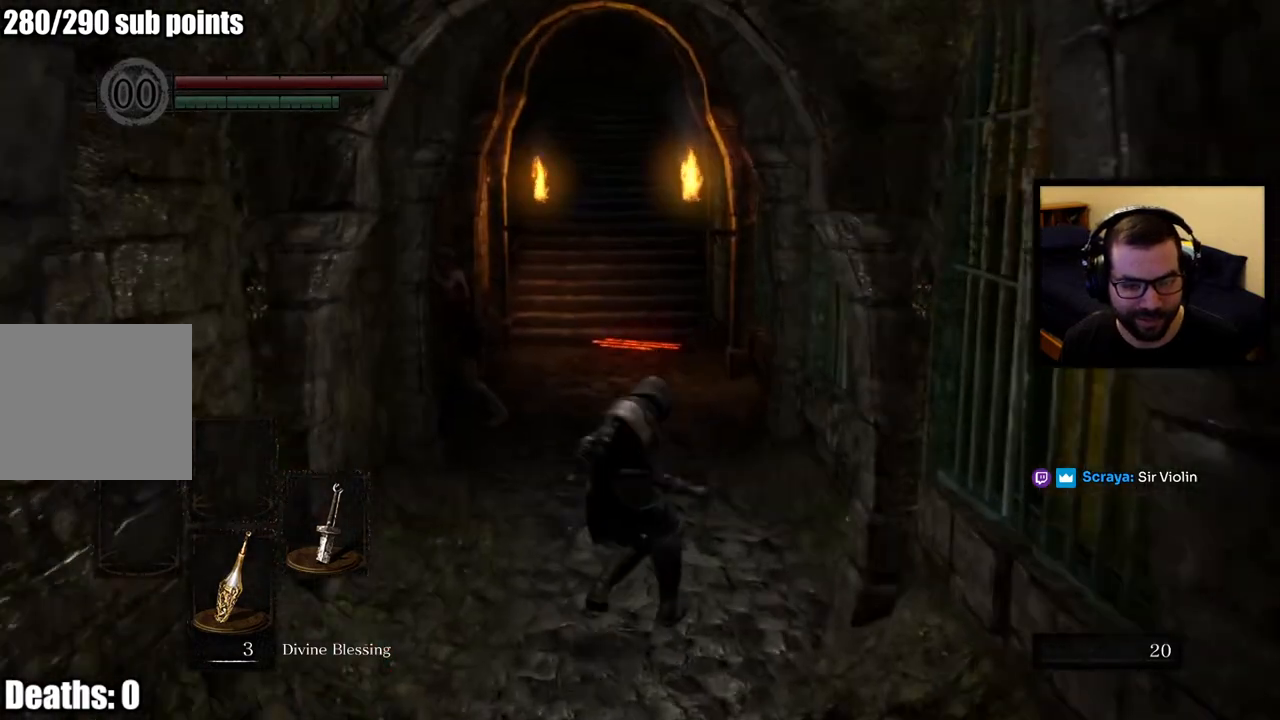
Gameplay with a controller (PlayStation layout); each line is a JSON object with the inputs held at the frame after it. "events" lists button and stick changes between this image and that frame as [ms after this image, input, new state], when the widget could be followed in between.
{"buttons": ["R2"], "left_stick": "center", "right_stick": "center", "events": []}
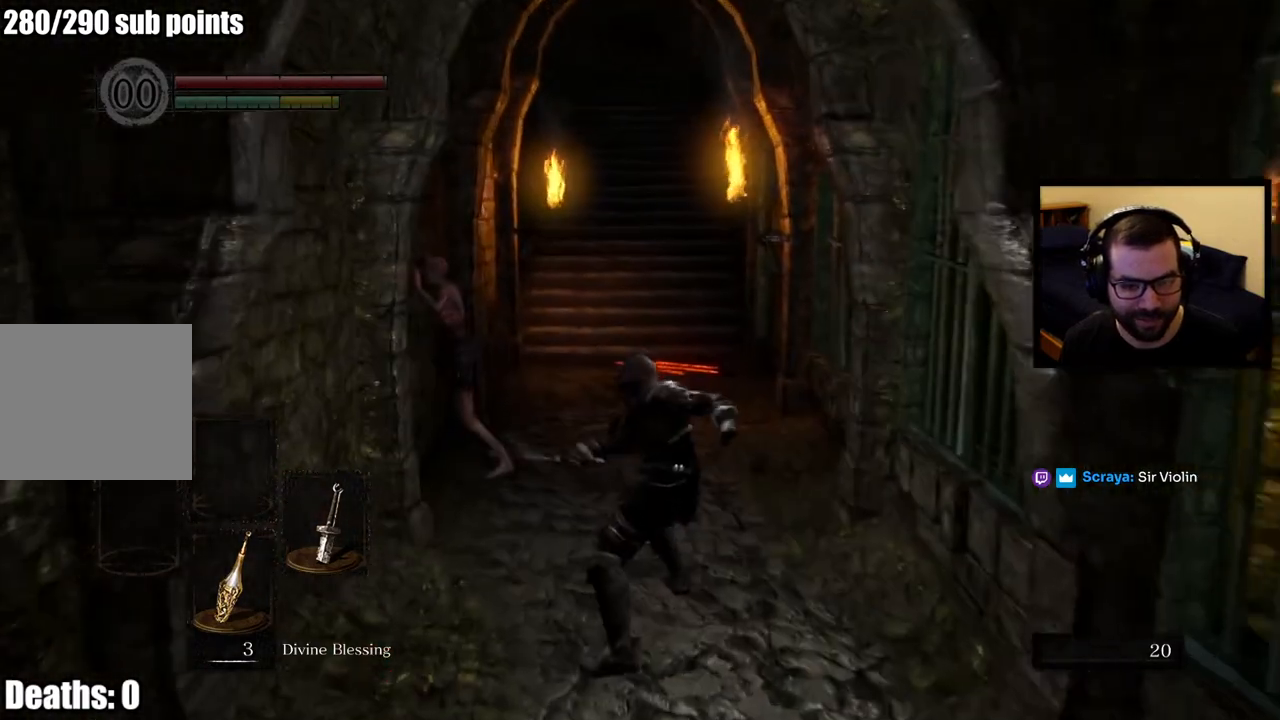
{"buttons": [], "left_stick": "center", "right_stick": "center", "events": [[267, "R2", "up"]]}
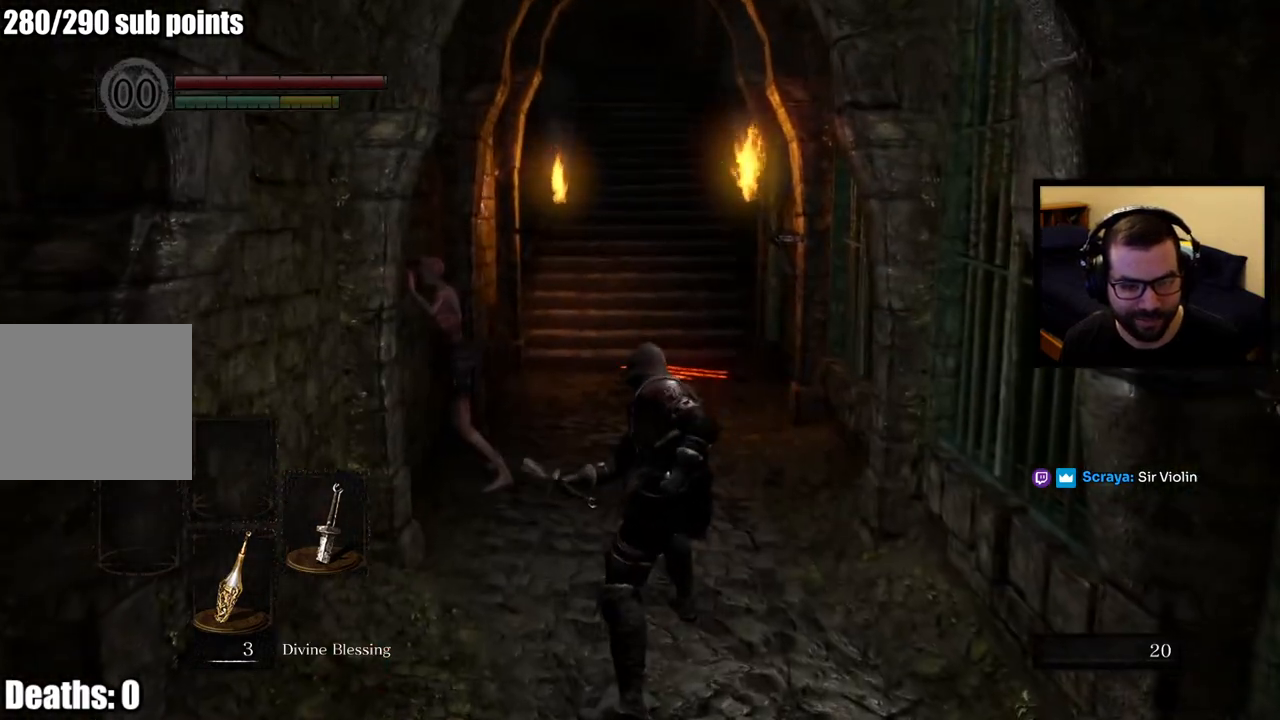
{"buttons": [], "left_stick": "center", "right_stick": "center", "events": []}
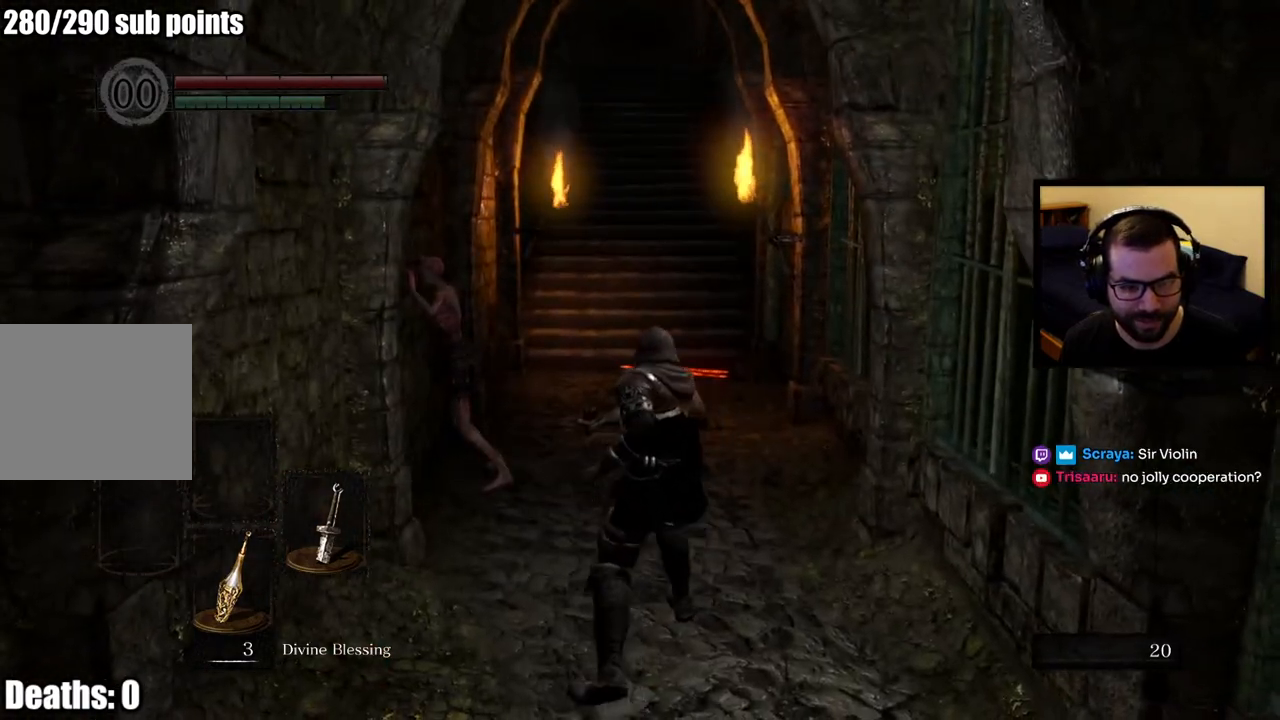
{"buttons": [], "left_stick": "up-left", "right_stick": "center", "events": [[200, "left_stick", "up-left"]]}
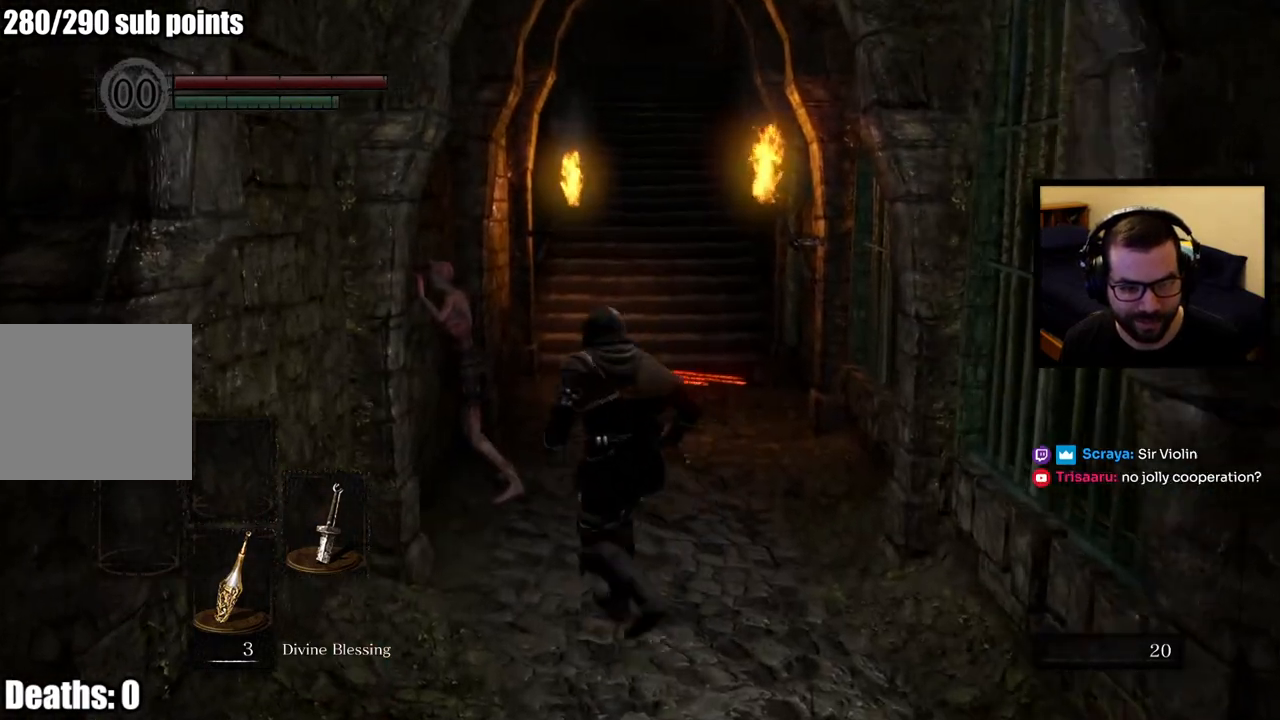
{"buttons": [], "left_stick": "up-left", "right_stick": "center"}
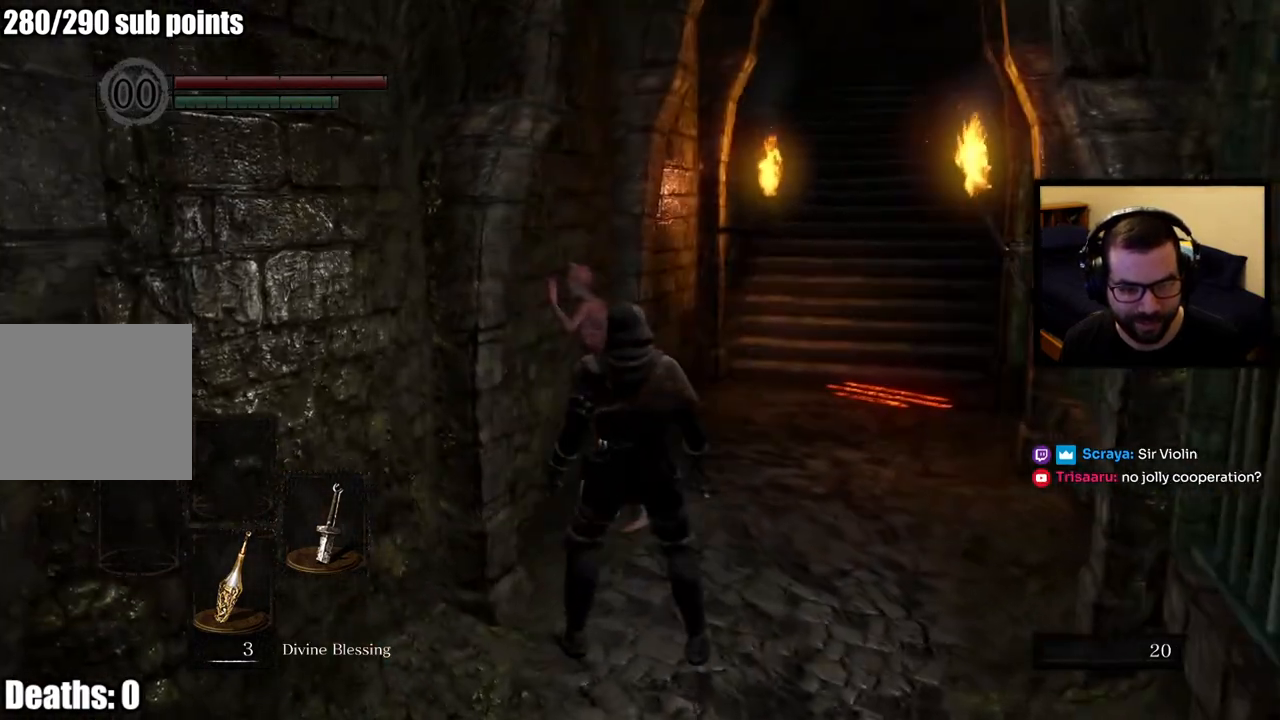
{"buttons": ["R2"], "left_stick": "up", "right_stick": "center"}
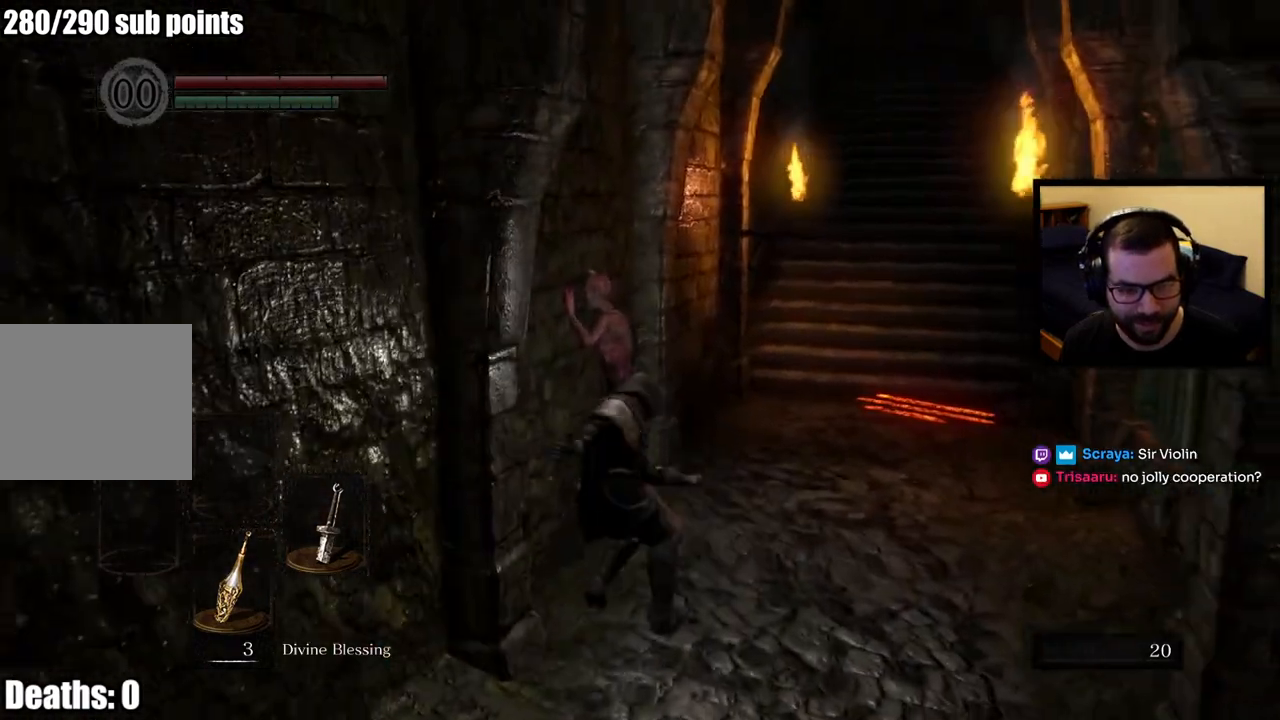
{"buttons": ["R2"], "left_stick": "center", "right_stick": "center", "events": [[200, "left_stick", "center"]]}
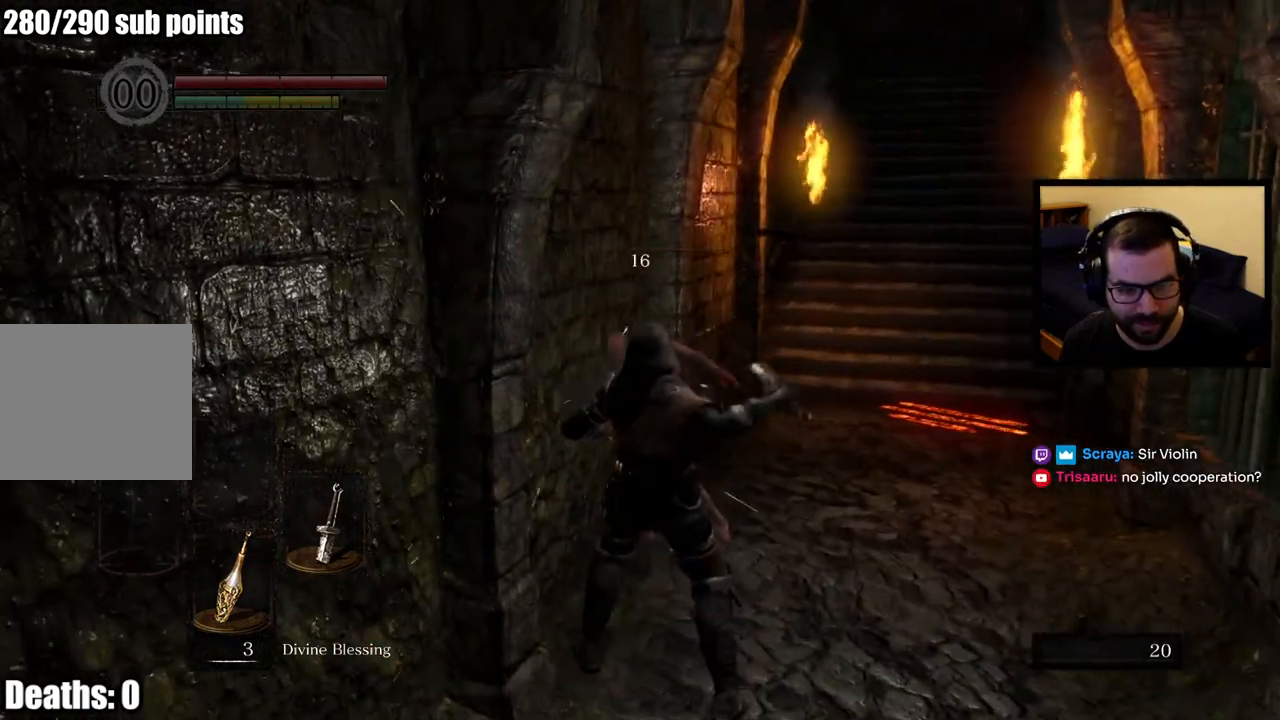
{"buttons": [], "left_stick": "center", "right_stick": "center", "events": [[100, "R2", "up"], [367, "R3", "down"], [483, "R3", "up"]]}
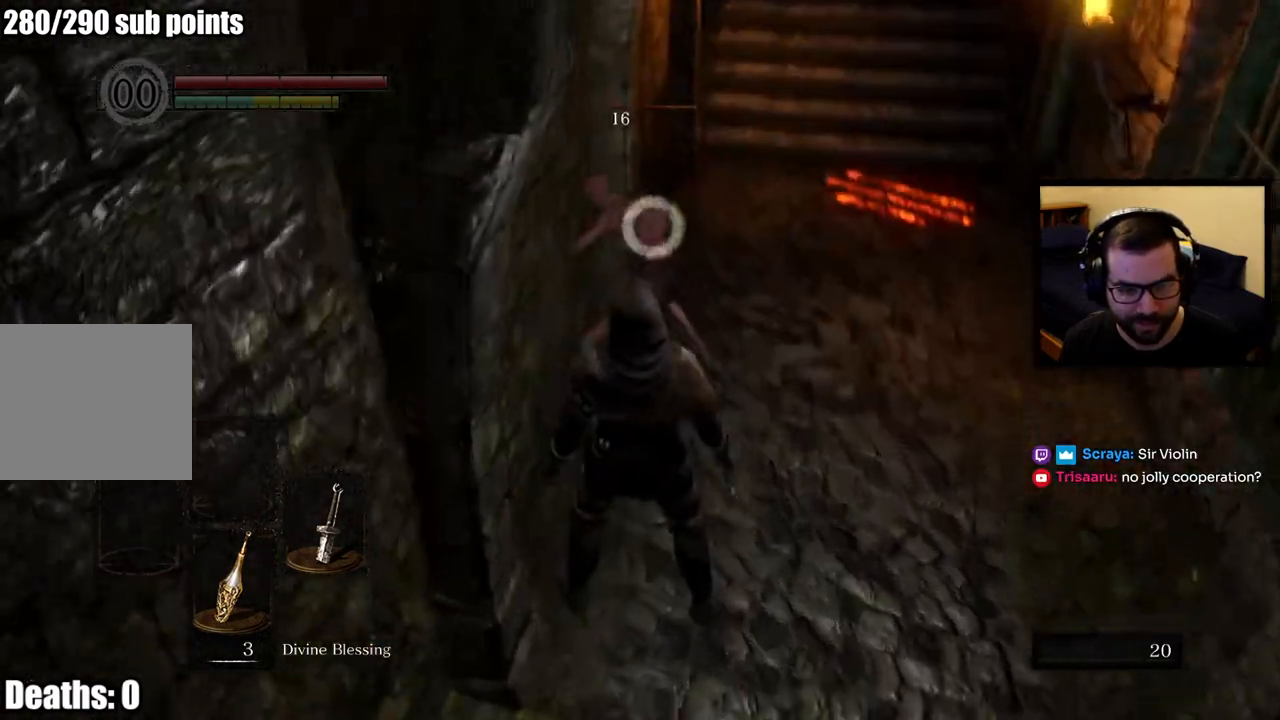
{"buttons": ["R2"], "left_stick": "center", "right_stick": "center", "events": [[167, "left_stick", "up-right"], [217, "R2", "down"], [350, "left_stick", "center"]]}
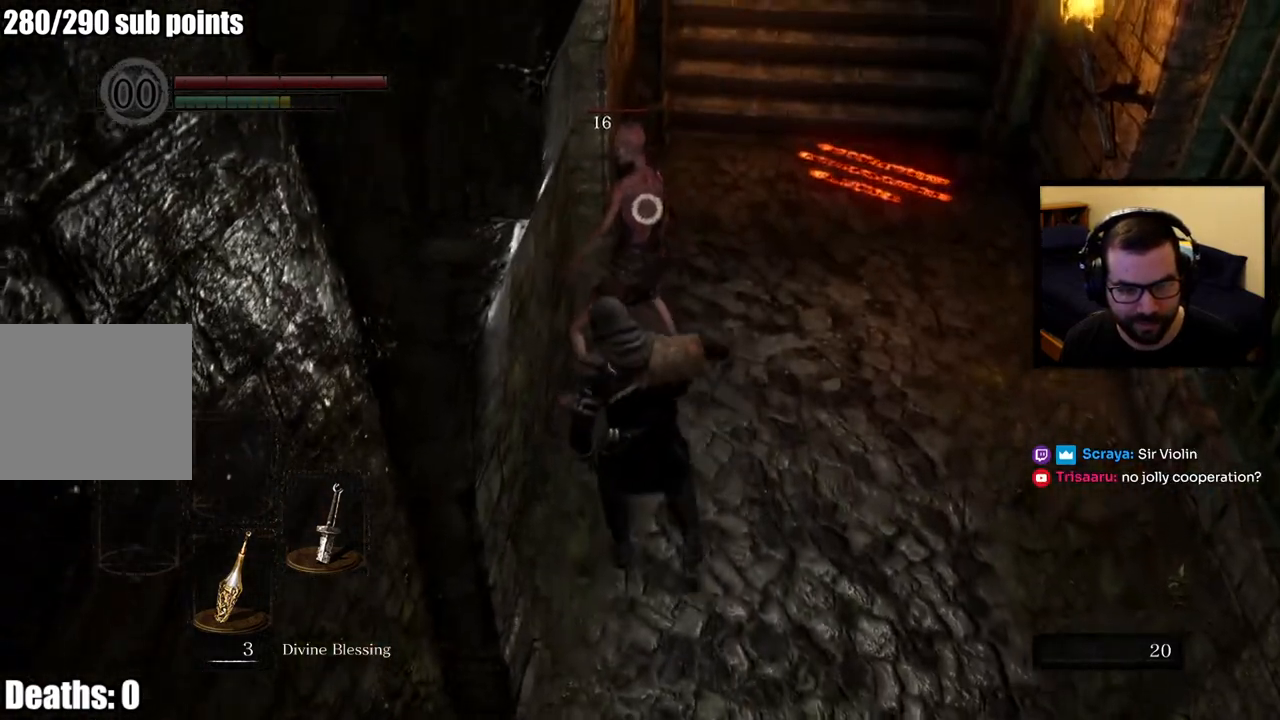
{"buttons": ["R2"], "left_stick": "center", "right_stick": "center", "events": []}
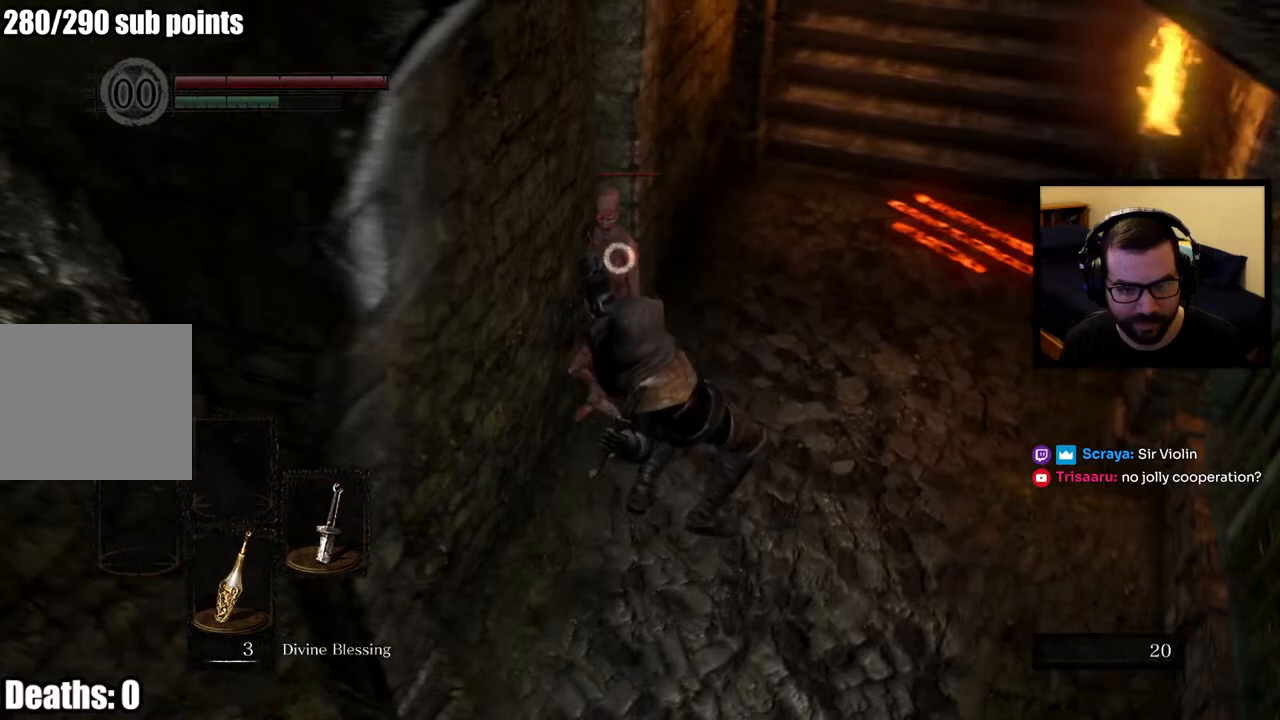
{"buttons": ["R2"], "left_stick": "center", "right_stick": "center", "events": []}
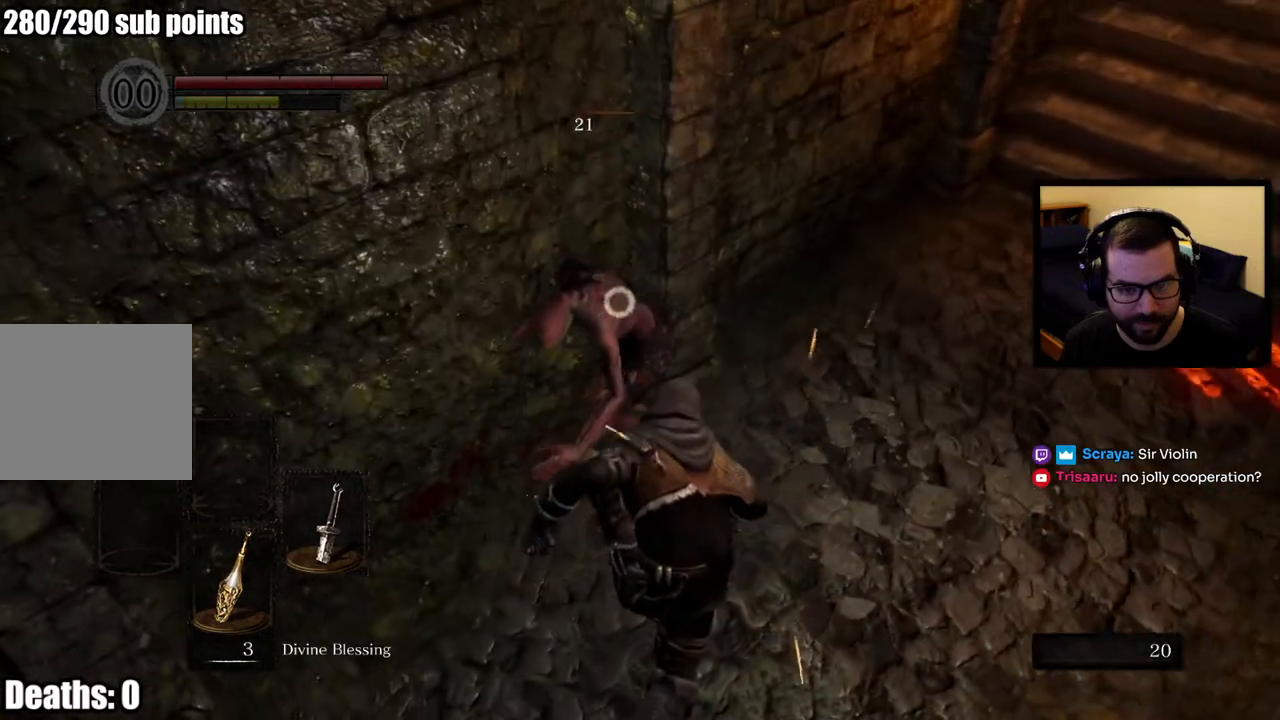
{"buttons": [], "left_stick": "center", "right_stick": "center", "events": [[100, "R2", "up"]]}
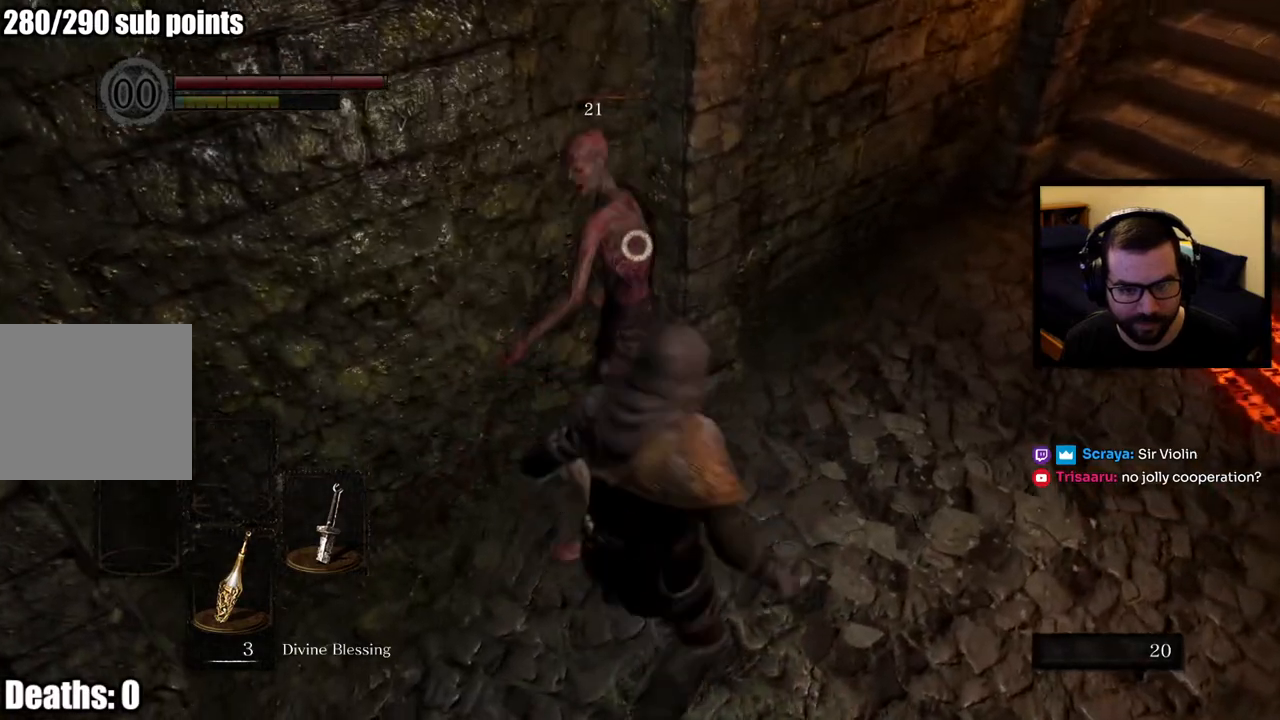
{"buttons": [], "left_stick": "center", "right_stick": "center", "events": []}
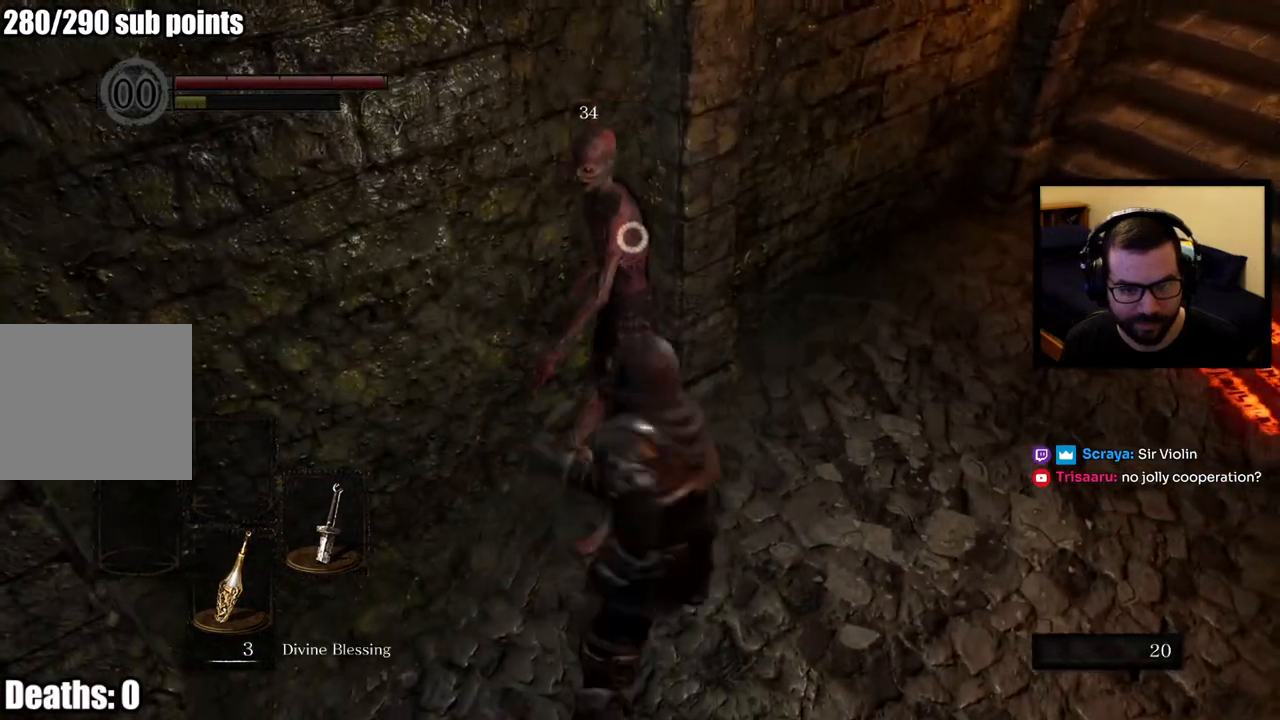
{"buttons": [], "left_stick": "center", "right_stick": "center", "events": []}
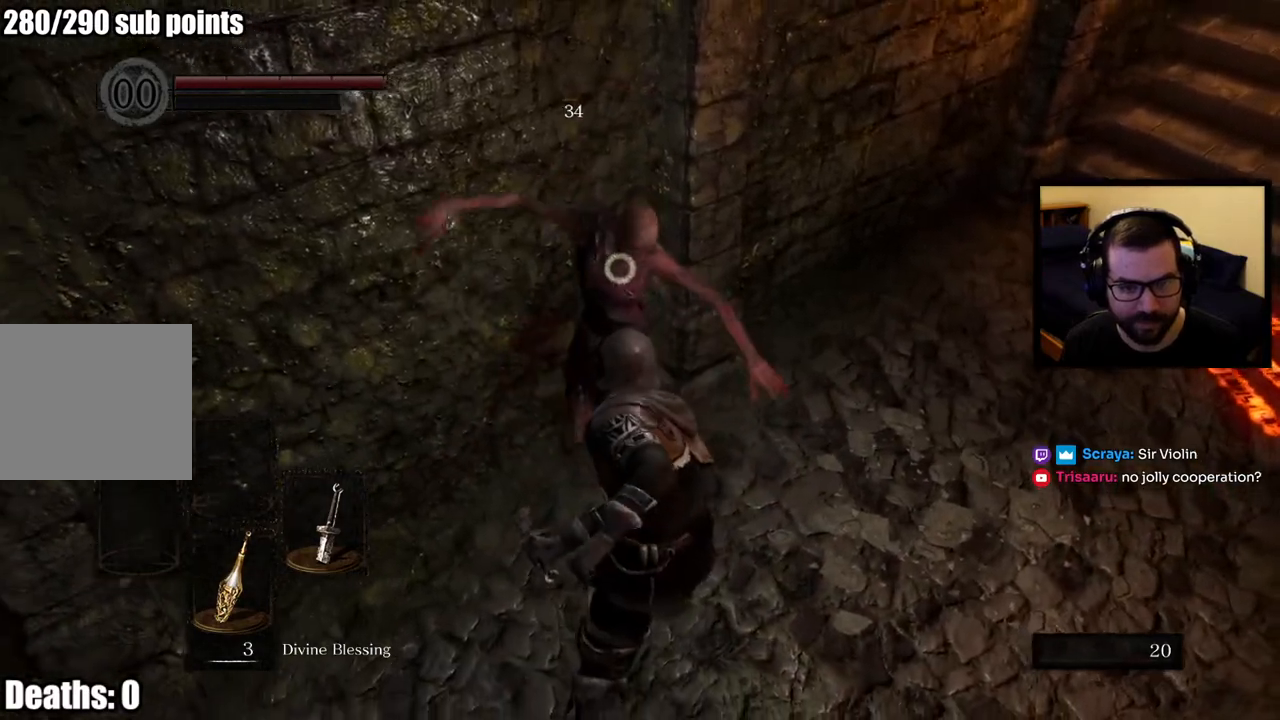
{"buttons": [], "left_stick": "center", "right_stick": "center", "events": []}
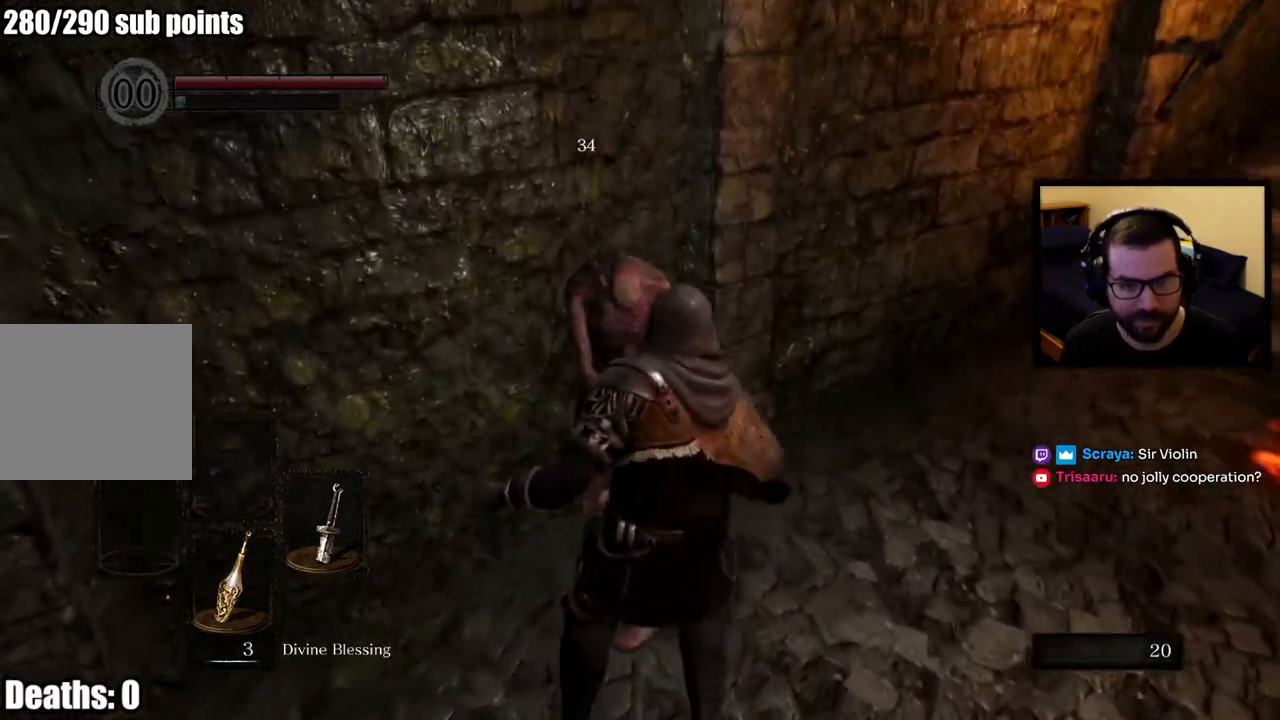
{"buttons": [], "left_stick": "center", "right_stick": "center", "events": []}
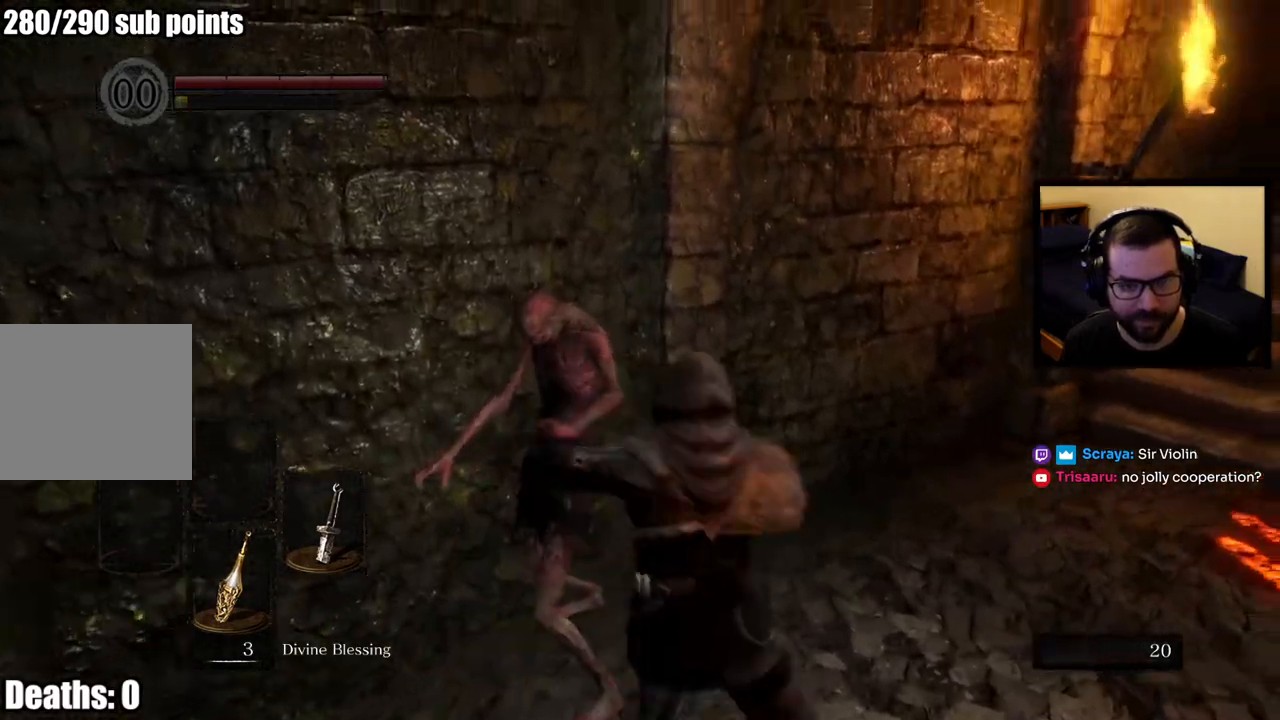
{"buttons": [], "left_stick": "center", "right_stick": "center", "events": []}
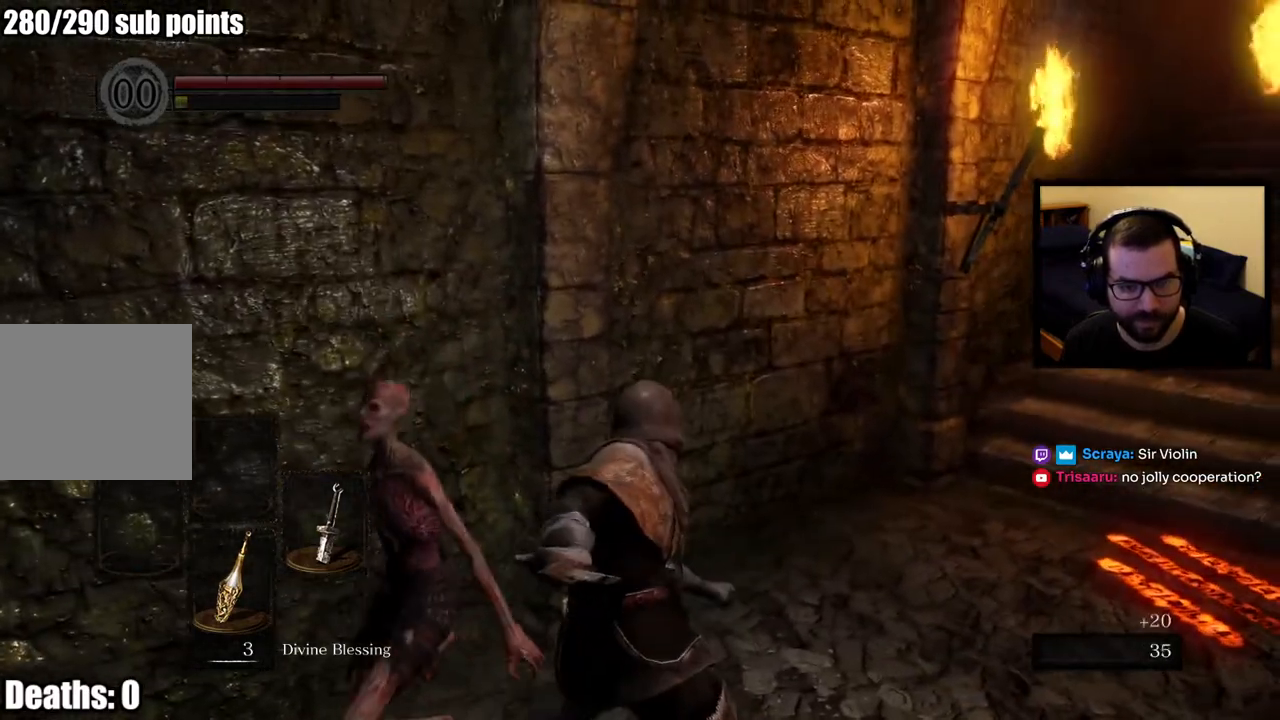
{"buttons": [], "left_stick": "center", "right_stick": "center", "events": [[133, "right_stick", "down-right"], [217, "right_stick", "right"], [383, "right_stick", "center"]]}
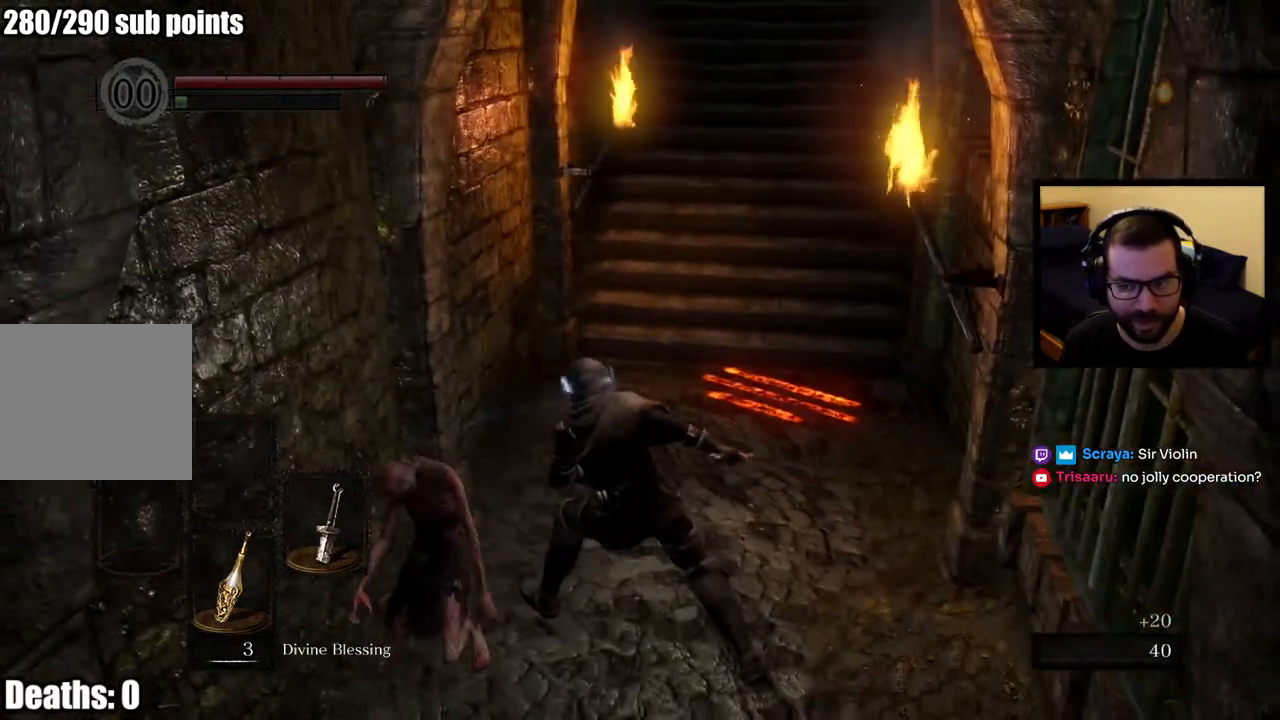
{"buttons": [], "left_stick": "up", "right_stick": "center", "events": [[267, "left_stick", "up"]]}